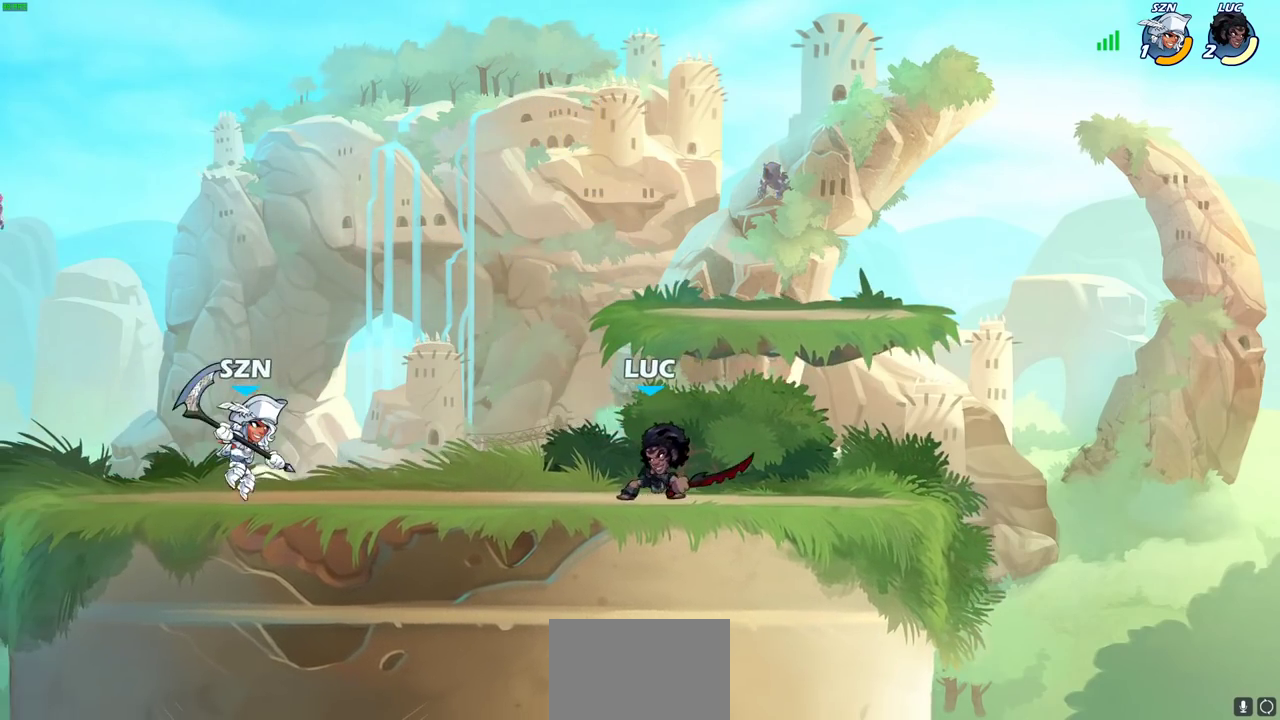
Gameplay with a controller (PlayStation layout); each line is a JSON object with the inputs held at the frame after it (dt_ms = milliseconds from this image to that frame). "events" lists button and stick changes between this image and that frame as [ms after this image, input, new state], when the widget could be followed in between.
{"dt_ms": 400, "buttons": [], "left_stick": "left", "right_stick": "center"}
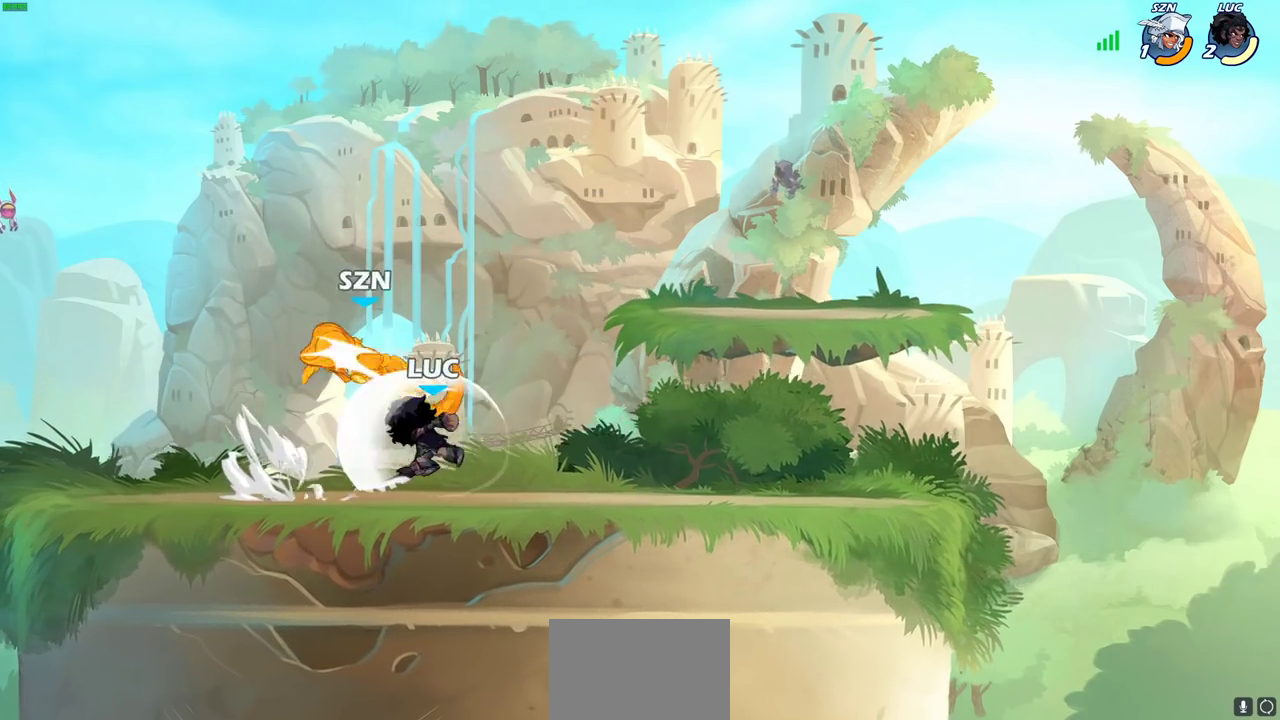
{"dt_ms": 500, "buttons": [], "left_stick": "center", "right_stick": "center", "events": [[217, "left_stick", "center"]]}
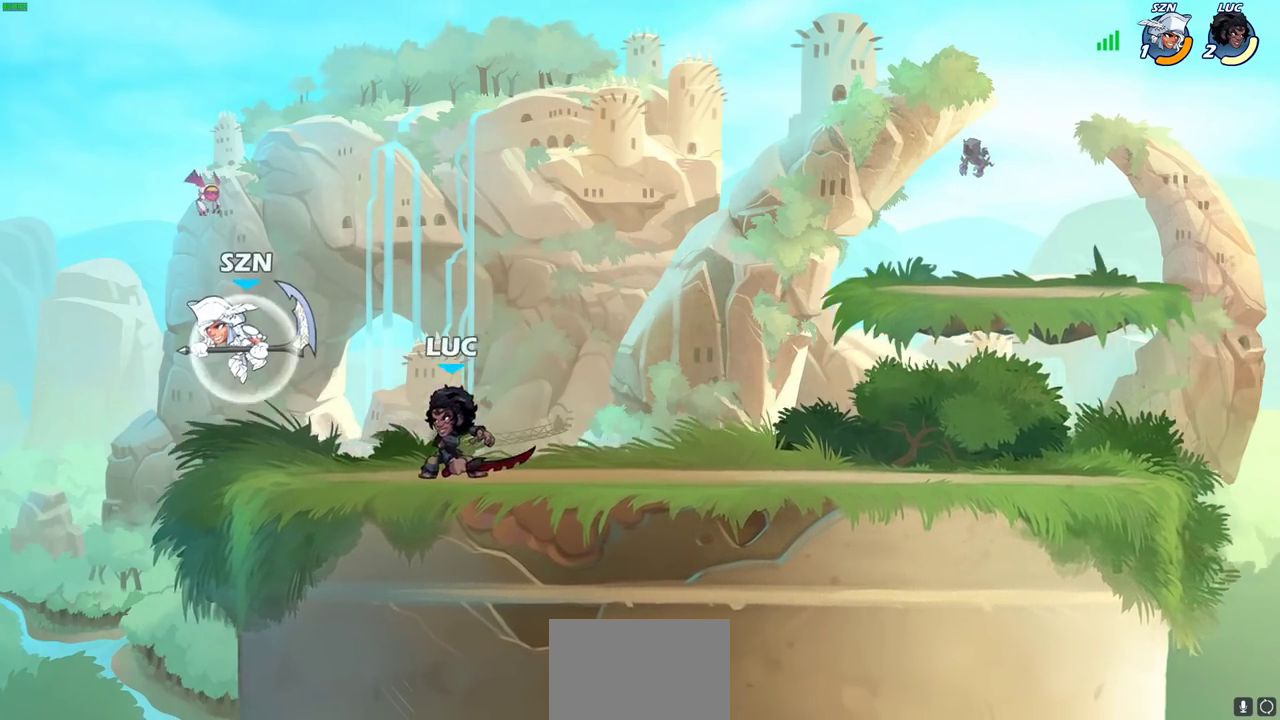
{"dt_ms": 500, "buttons": [], "left_stick": "left", "right_stick": "center", "events": [[17, "CIRCLE", "down"], [83, "CIRCLE", "up"], [333, "left_stick", "left"]]}
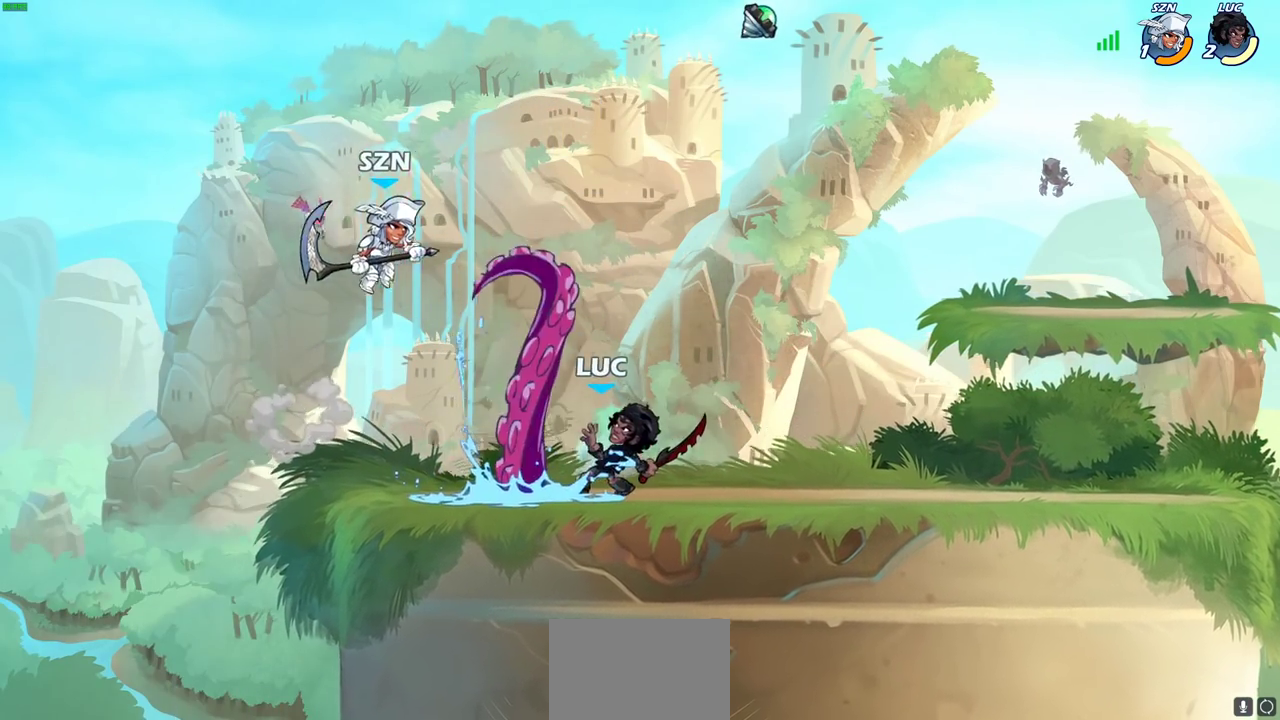
{"dt_ms": 500, "buttons": [], "left_stick": "right", "right_stick": "center", "events": [[67, "left_stick", "center"], [417, "left_stick", "right"]]}
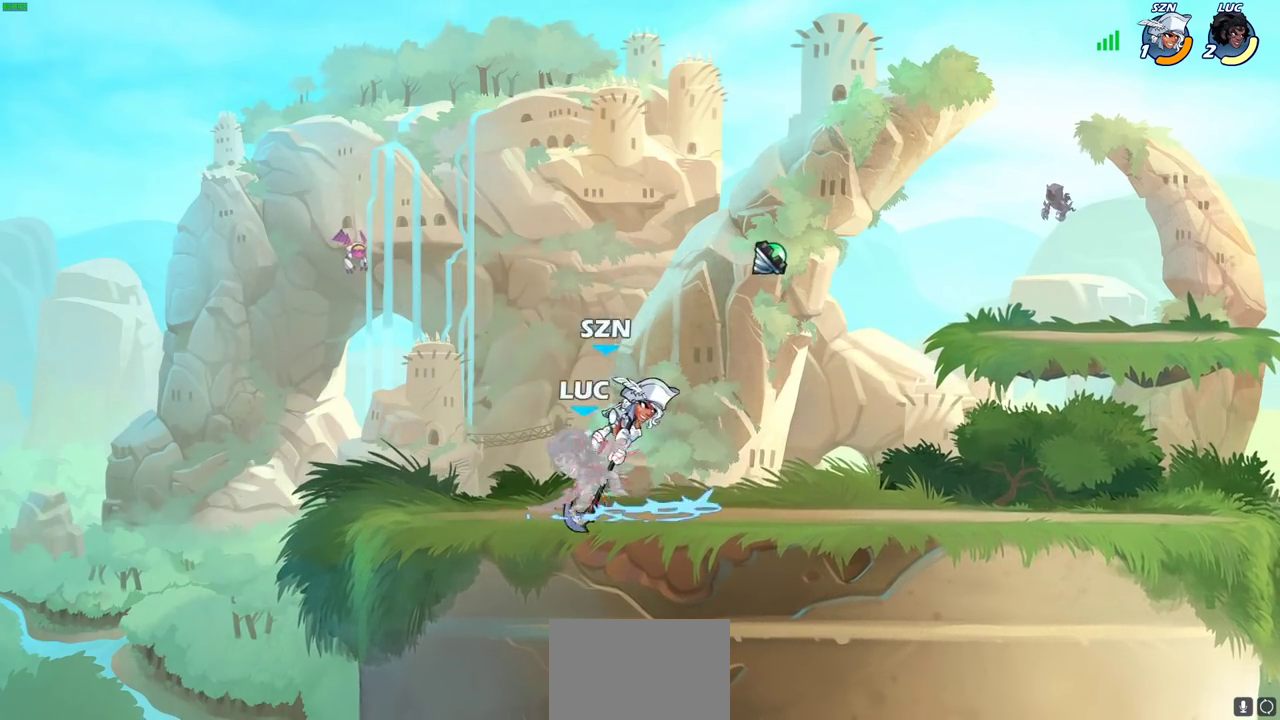
{"dt_ms": 700, "buttons": ["R2"], "left_stick": "right", "right_stick": "center", "events": [[67, "left_stick", "center"], [500, "CROSS", "down"], [633, "CROSS", "up"], [633, "R2", "down"], [650, "left_stick", "right"]]}
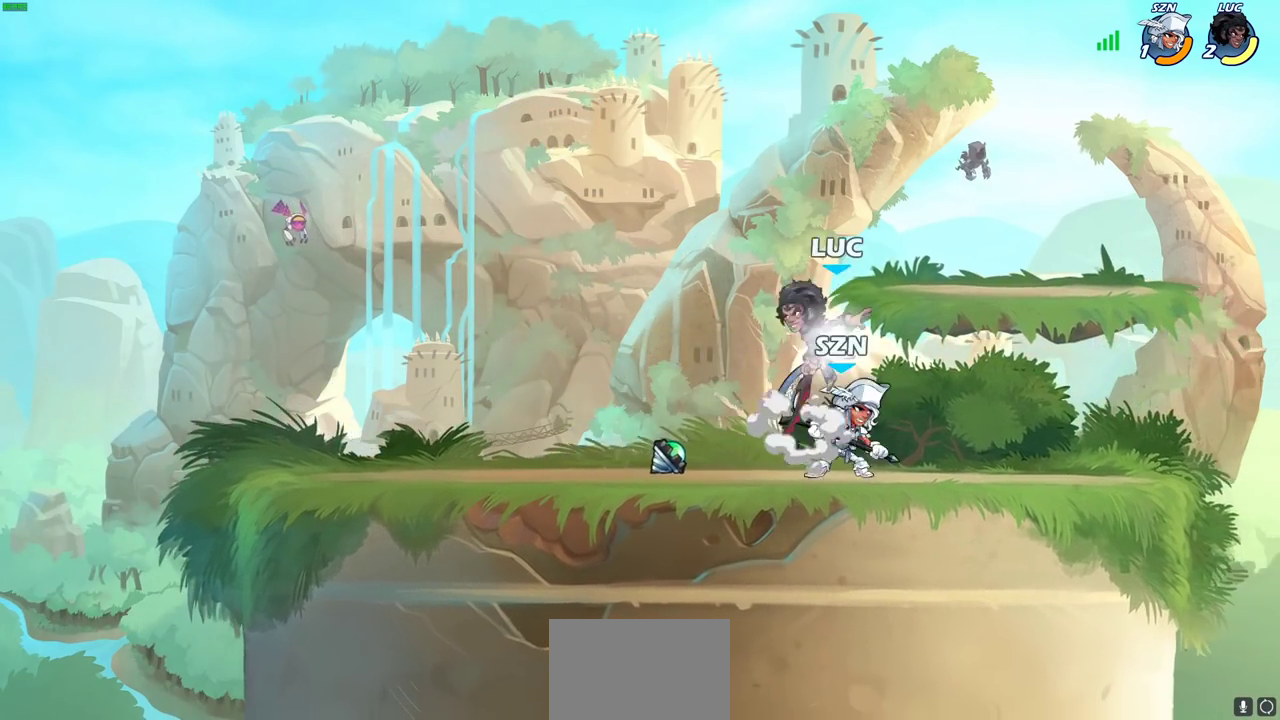
{"dt_ms": 300, "buttons": [], "left_stick": "center", "right_stick": "center", "events": [[50, "left_stick", "down"], [83, "SQUARE", "down"], [117, "right_stick", "right"], [217, "R2", "up"], [217, "SQUARE", "up"], [233, "right_stick", "center"], [267, "left_stick", "center"]]}
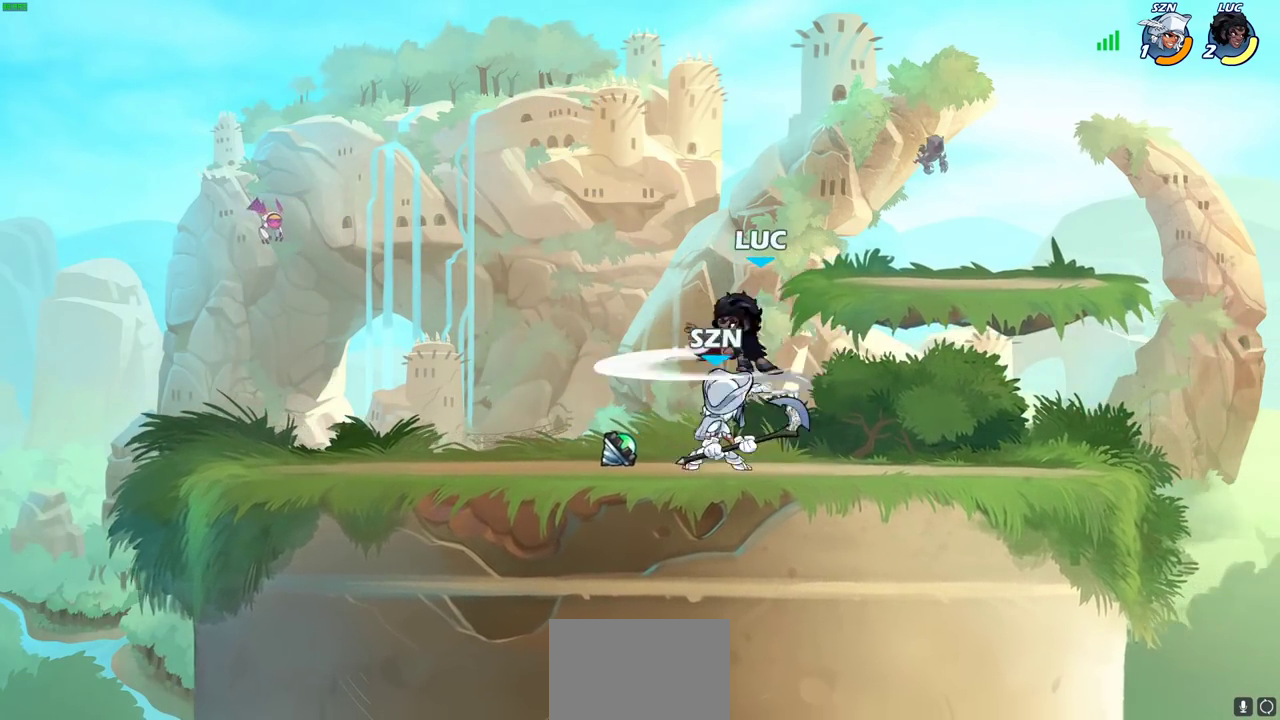
{"dt_ms": 500, "buttons": [], "left_stick": "up-left", "right_stick": "center", "events": [[300, "left_stick", "left"], [400, "SQUARE", "down"], [417, "left_stick", "up-left"], [450, "SQUARE", "up"]]}
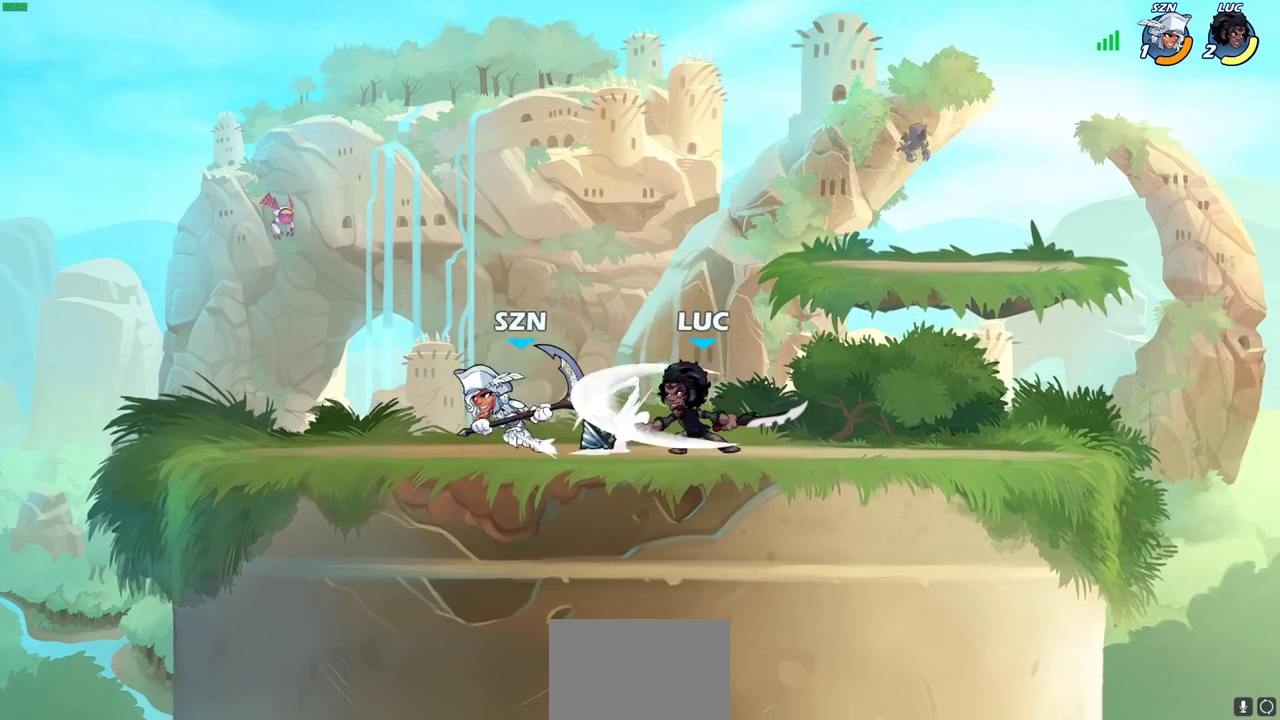
{"dt_ms": 500, "buttons": [], "left_stick": "right", "right_stick": "center", "events": [[33, "left_stick", "left"], [283, "left_stick", "center"], [450, "left_stick", "right"]]}
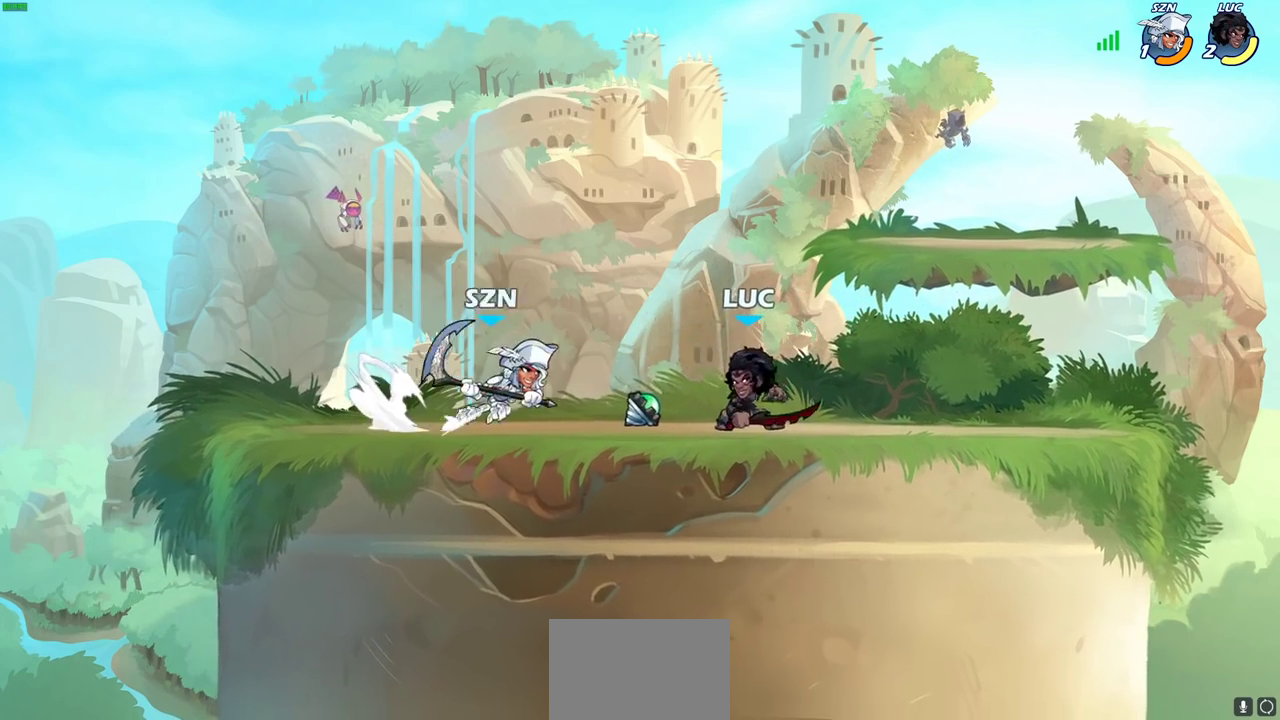
{"dt_ms": 500, "buttons": [], "left_stick": "down", "right_stick": "center", "events": [[33, "CROSS", "down"], [150, "left_stick", "up-left"], [183, "CROSS", "up"], [300, "left_stick", "up-right"], [383, "left_stick", "down-left"], [450, "left_stick", "down"]]}
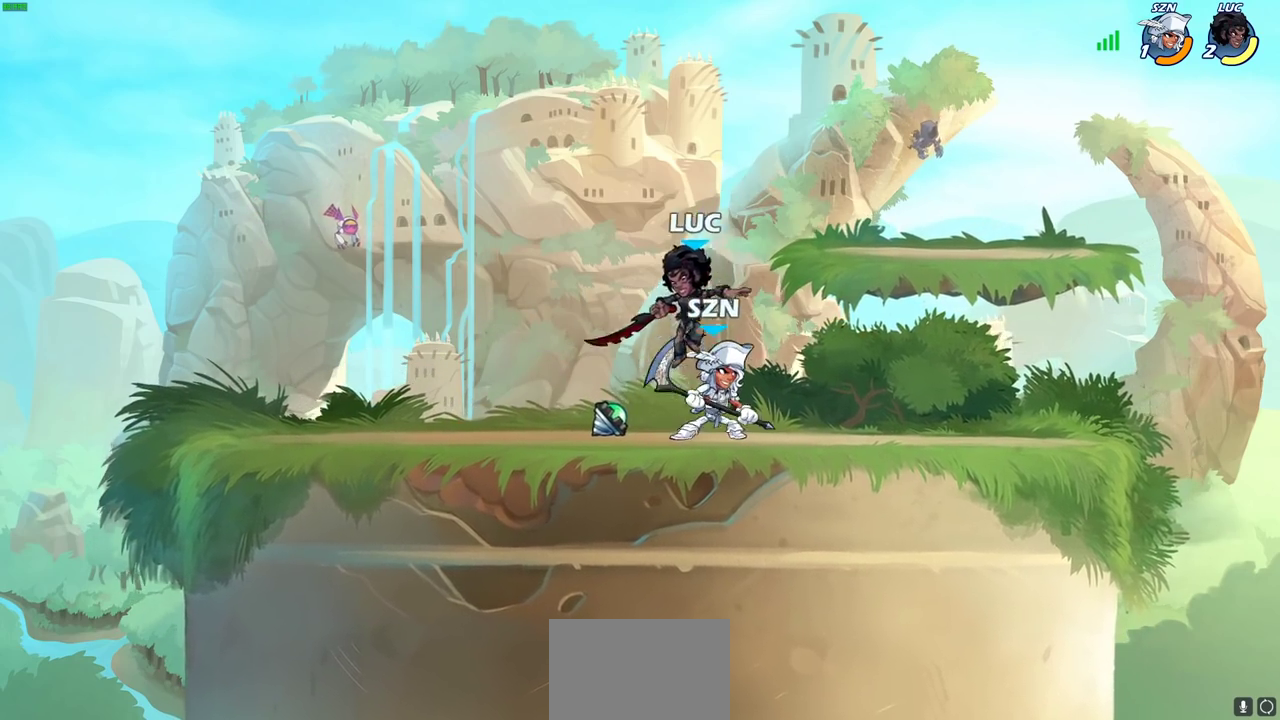
{"dt_ms": 500, "buttons": ["SQUARE"], "left_stick": "center", "right_stick": "center", "events": [[50, "left_stick", "right"], [100, "left_stick", "center"], [117, "SQUARE", "down"], [183, "SQUARE", "up"], [267, "SQUARE", "down"], [367, "SQUARE", "up"], [450, "SQUARE", "down"]]}
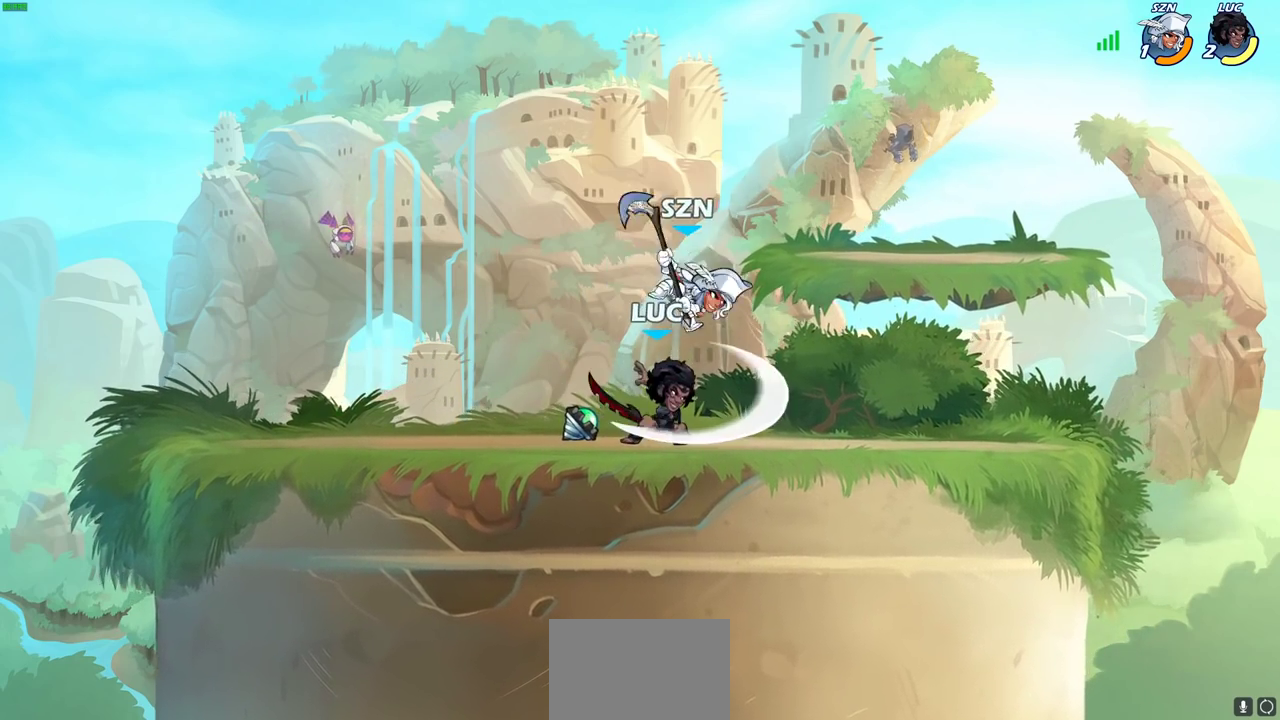
{"dt_ms": 300, "buttons": [], "left_stick": "center", "right_stick": "center", "events": [[67, "SQUARE", "up"], [183, "SQUARE", "down"], [300, "SQUARE", "up"]]}
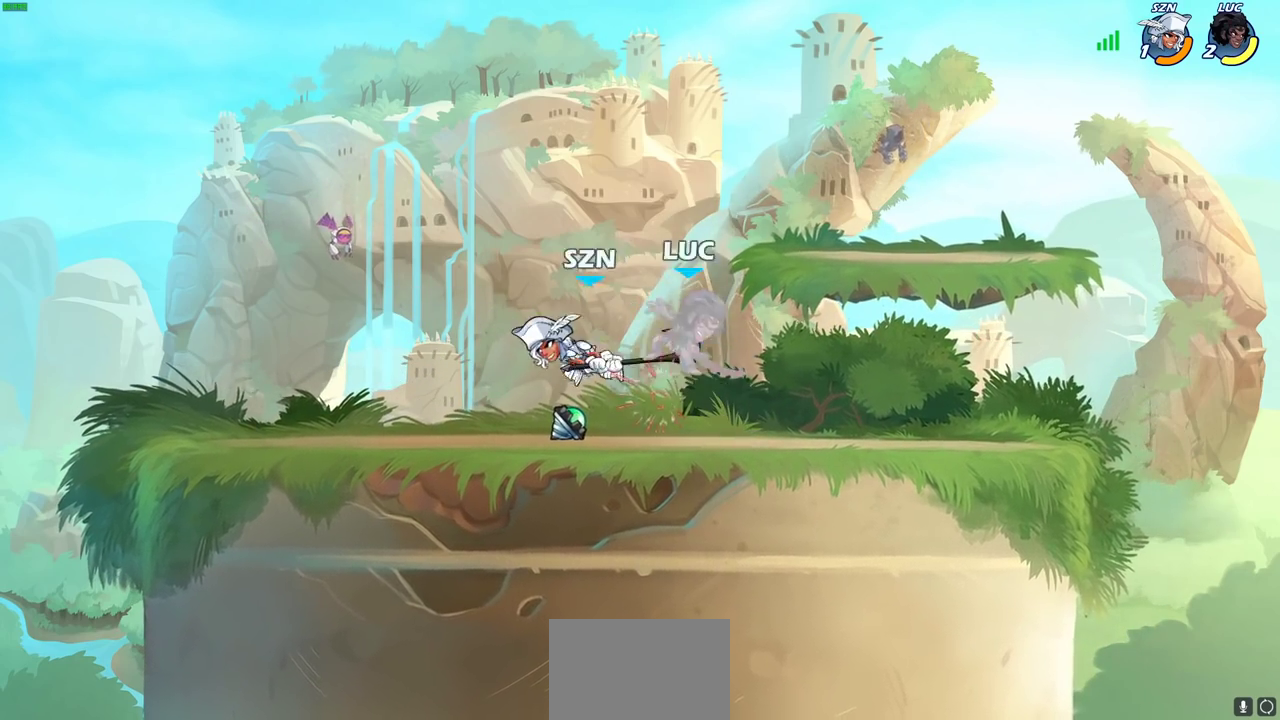
{"dt_ms": 700, "buttons": [], "left_stick": "down-left", "right_stick": "center", "events": [[267, "left_stick", "up"], [300, "CROSS", "down"], [333, "R2", "down"], [533, "CROSS", "up"], [533, "R2", "up"], [600, "left_stick", "left"], [683, "left_stick", "down-left"]]}
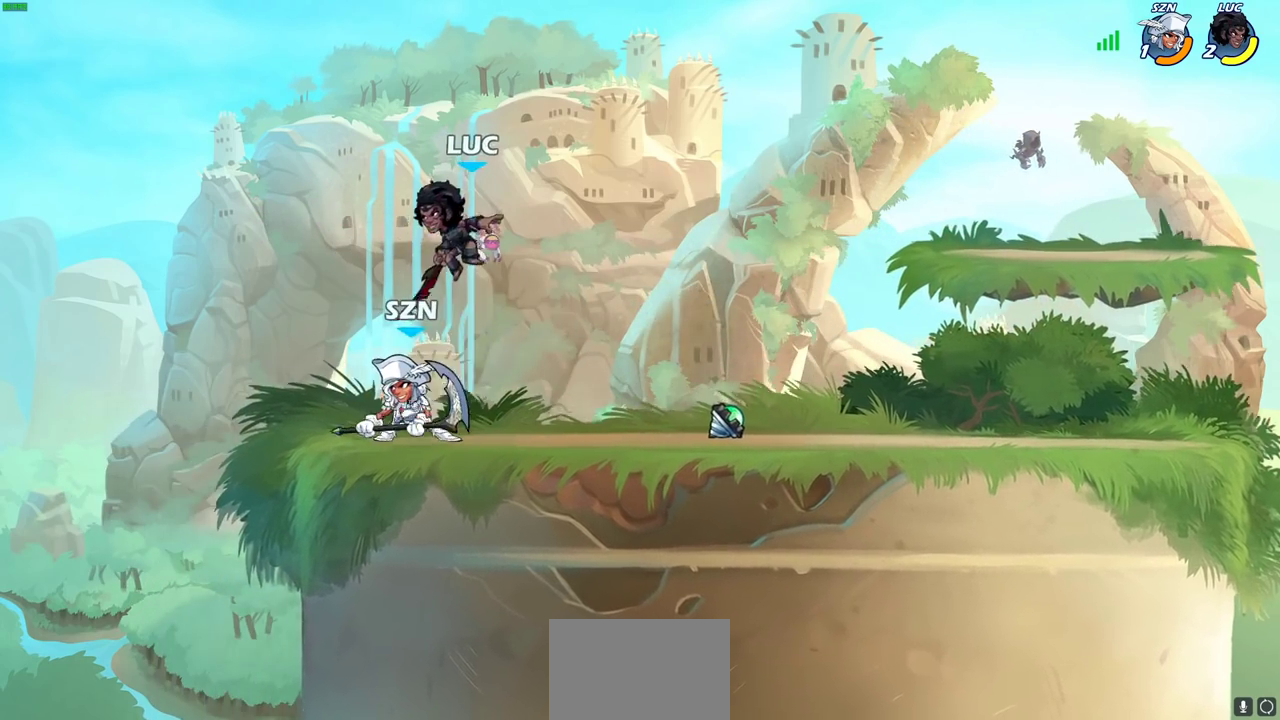
{"dt_ms": 400, "buttons": [], "left_stick": "right", "right_stick": "center", "events": [[17, "SQUARE", "down"], [100, "SQUARE", "up"], [117, "left_stick", "left"], [300, "left_stick", "right"]]}
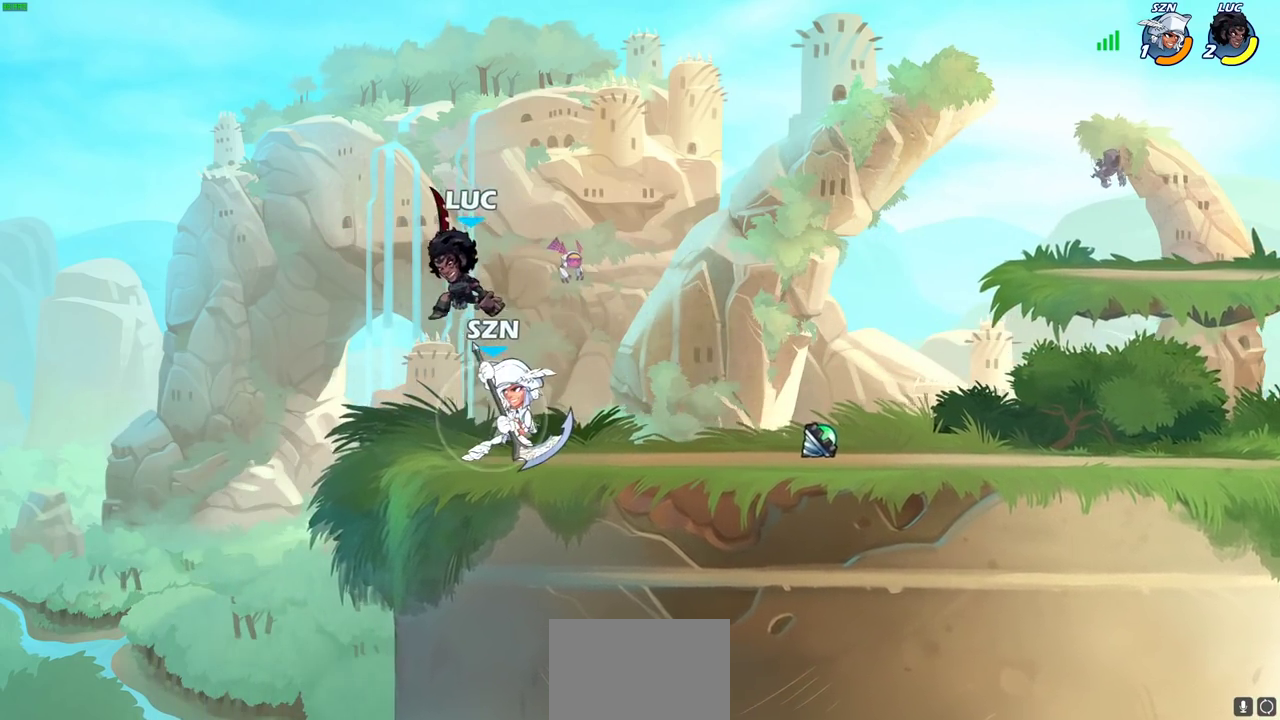
{"dt_ms": 600, "buttons": [], "left_stick": "center", "right_stick": "center", "events": [[117, "left_stick", "up"], [167, "CIRCLE", "down"], [200, "left_stick", "center"], [250, "CIRCLE", "up"]]}
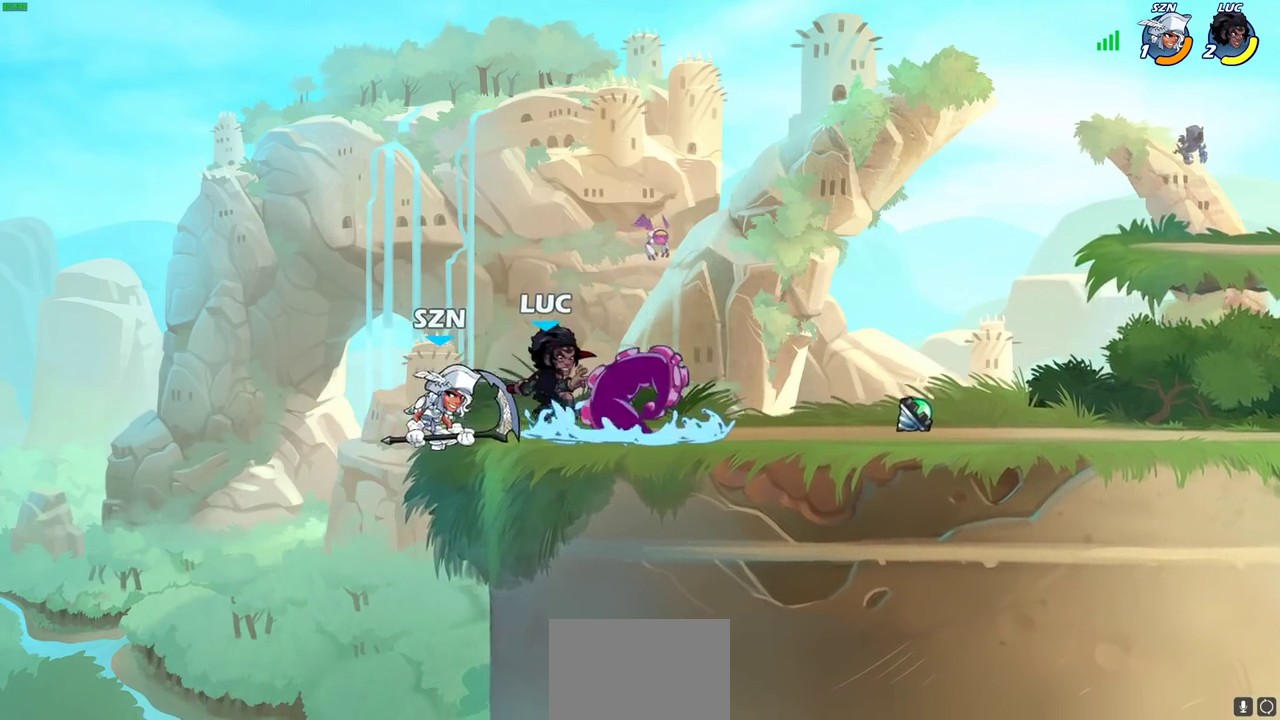
{"dt_ms": 700, "buttons": ["R2"], "left_stick": "right", "right_stick": "center", "events": [[417, "left_stick", "right"], [517, "CROSS", "down"], [617, "CROSS", "up"], [683, "R2", "down"]]}
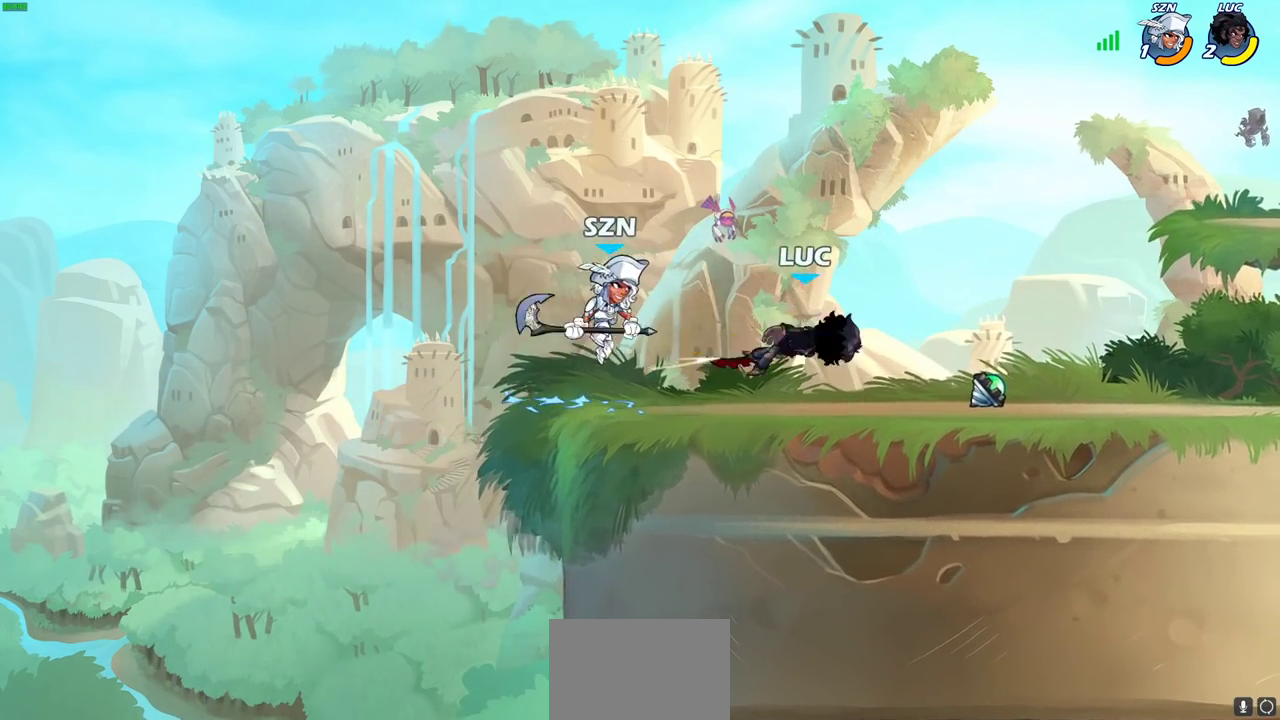
{"dt_ms": 300, "buttons": ["R2"], "left_stick": "right", "right_stick": "center", "events": [[33, "left_stick", "center"], [117, "R2", "up"], [200, "left_stick", "right"], [267, "R2", "down"]]}
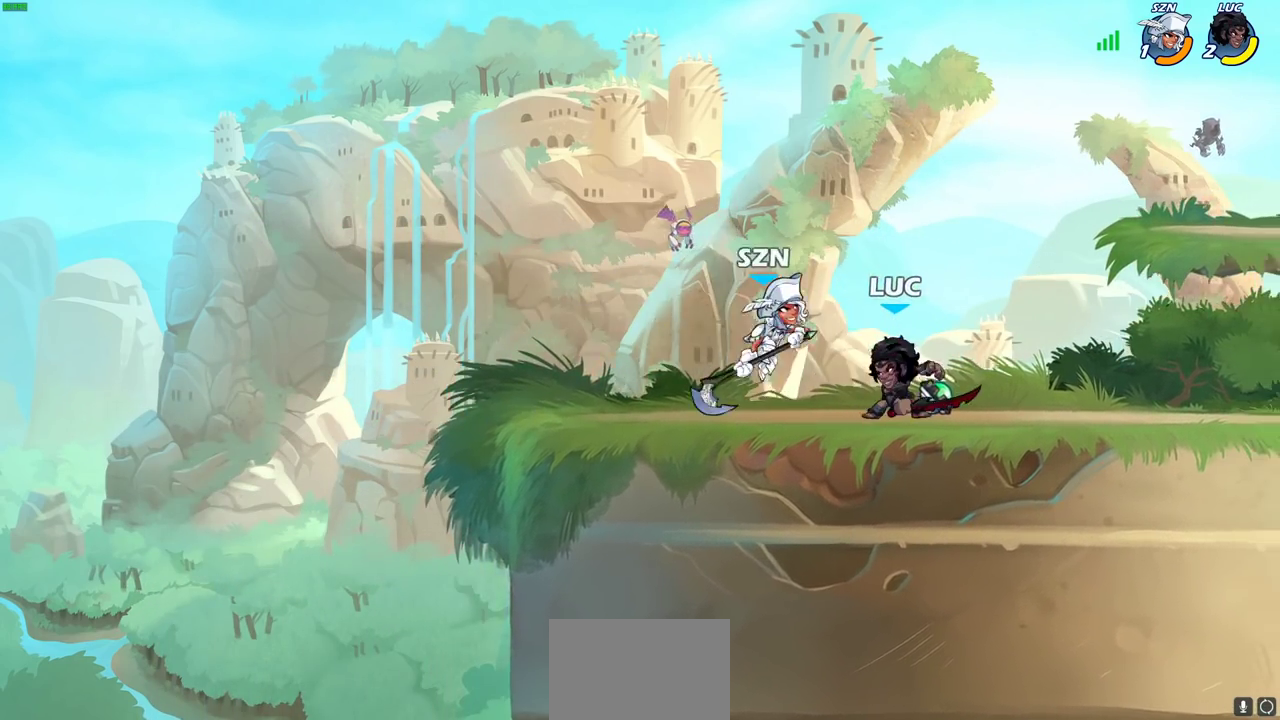
{"dt_ms": 500, "buttons": [], "left_stick": "left", "right_stick": "center", "events": [[183, "R2", "up"], [200, "left_stick", "left"], [267, "SQUARE", "down"], [350, "SQUARE", "up"]]}
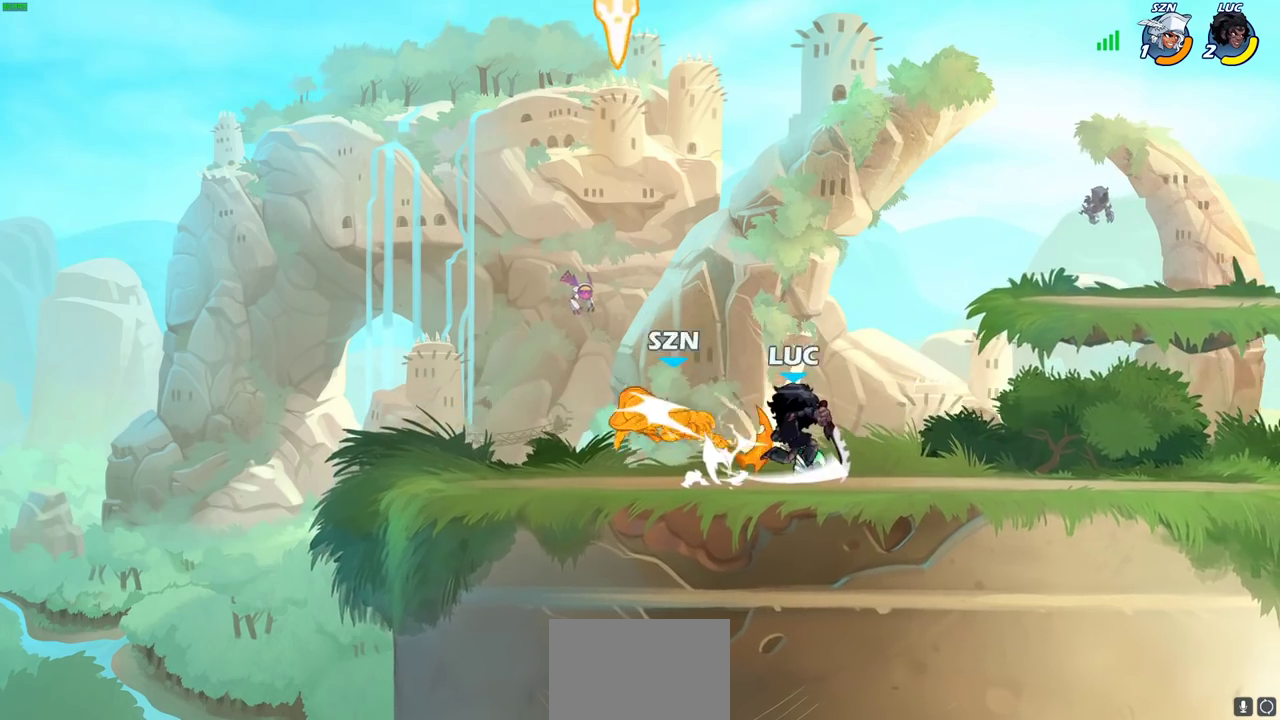
{"dt_ms": 500, "buttons": [], "left_stick": "center", "right_stick": "center", "events": [[367, "left_stick", "center"]]}
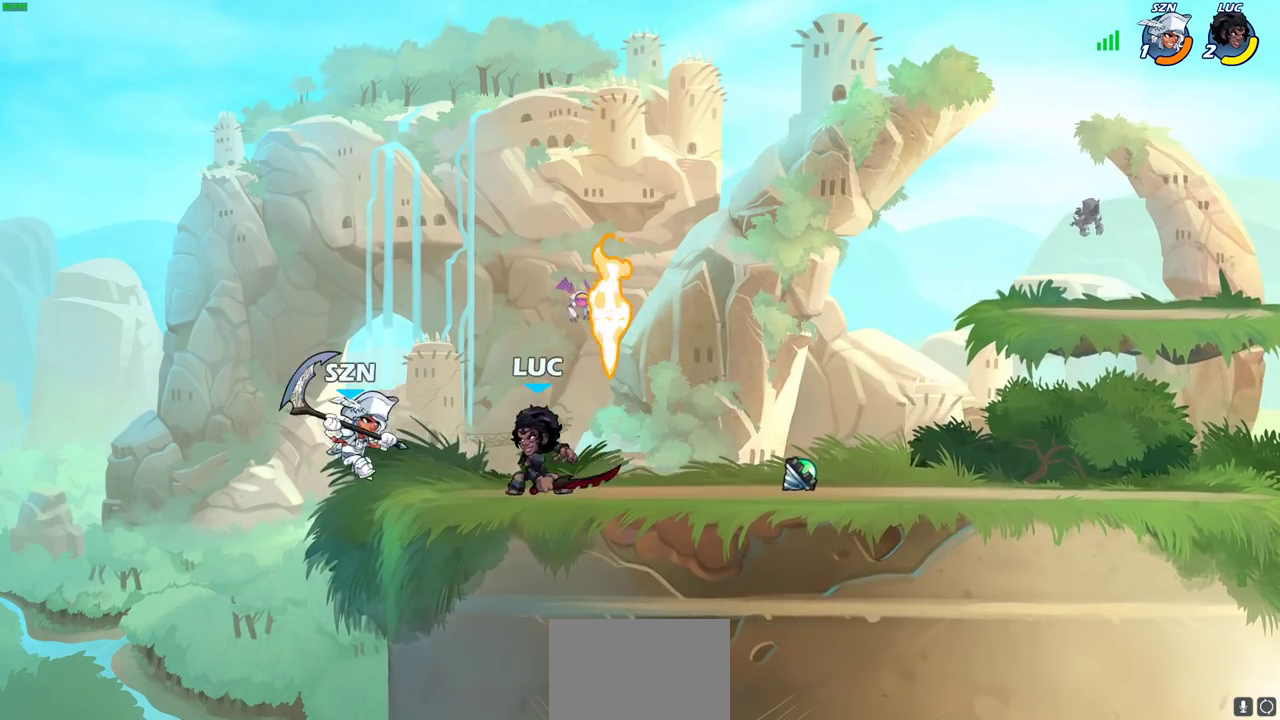
{"dt_ms": 300, "buttons": [], "left_stick": "center", "right_stick": "center", "events": [[17, "left_stick", "right"], [217, "left_stick", "left"], [300, "left_stick", "center"]]}
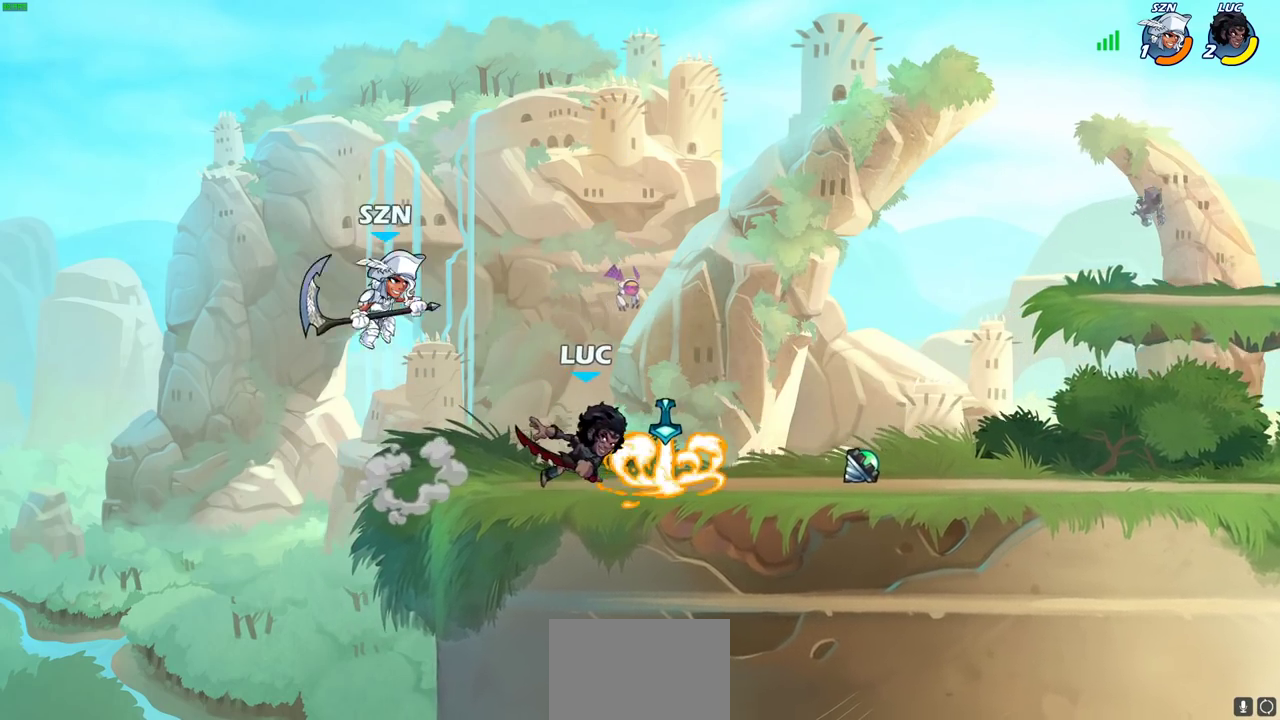
{"dt_ms": 700, "buttons": [], "left_stick": "center", "right_stick": "center", "events": [[17, "CIRCLE", "down"], [100, "CIRCLE", "up"]]}
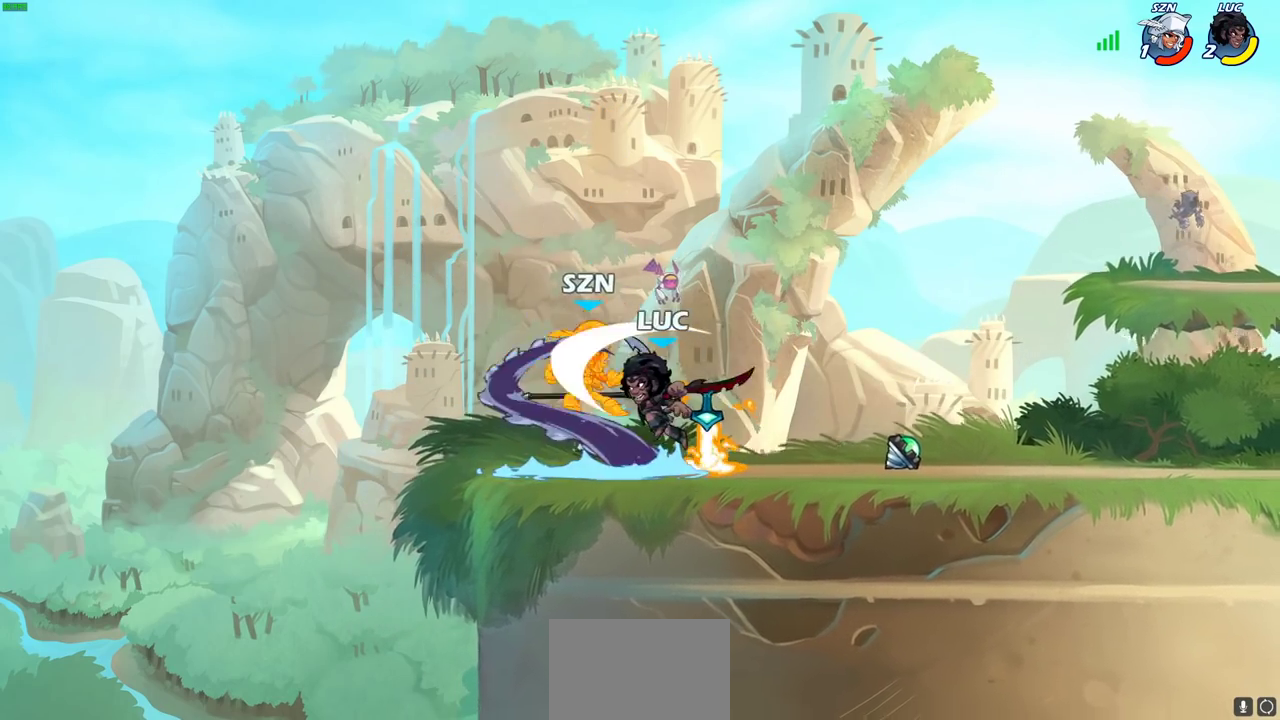
{"dt_ms": 500, "buttons": ["CROSS"], "left_stick": "center", "right_stick": "center", "events": [[500, "CROSS", "down"]]}
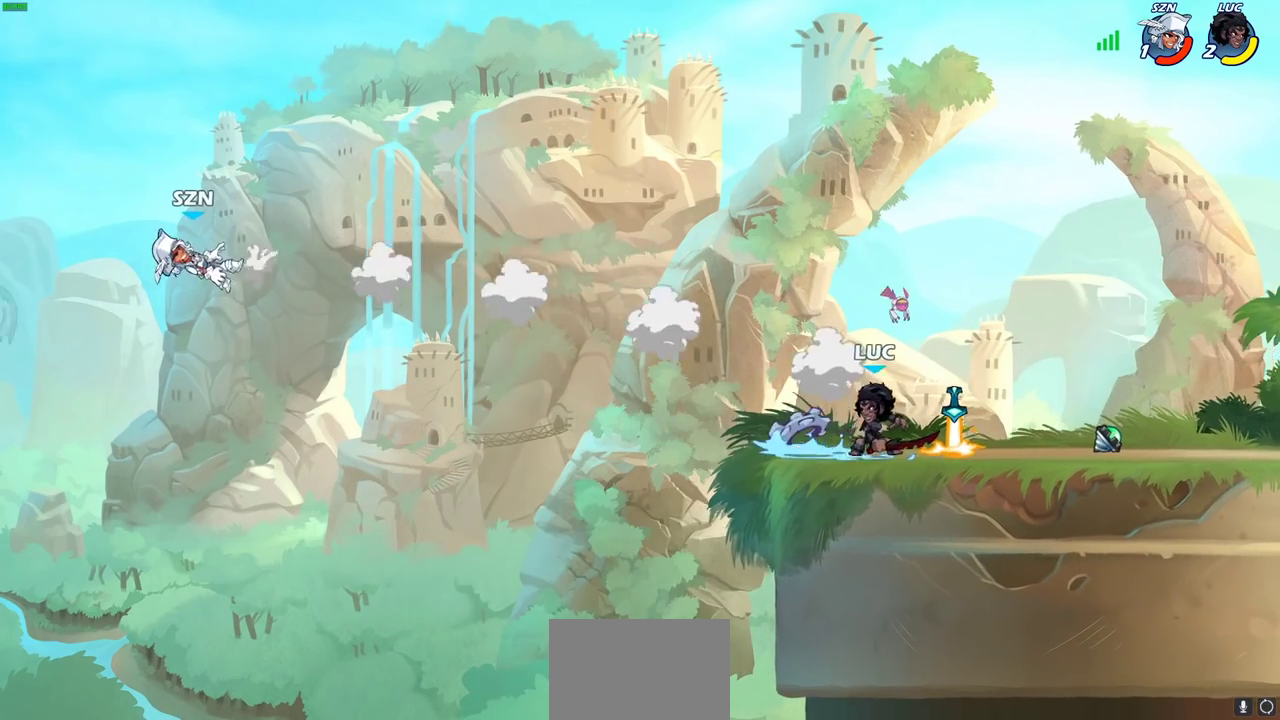
{"dt_ms": 400, "buttons": [], "left_stick": "center", "right_stick": "center", "events": [[133, "CROSS", "up"], [250, "CROSS", "down"], [400, "CROSS", "up"]]}
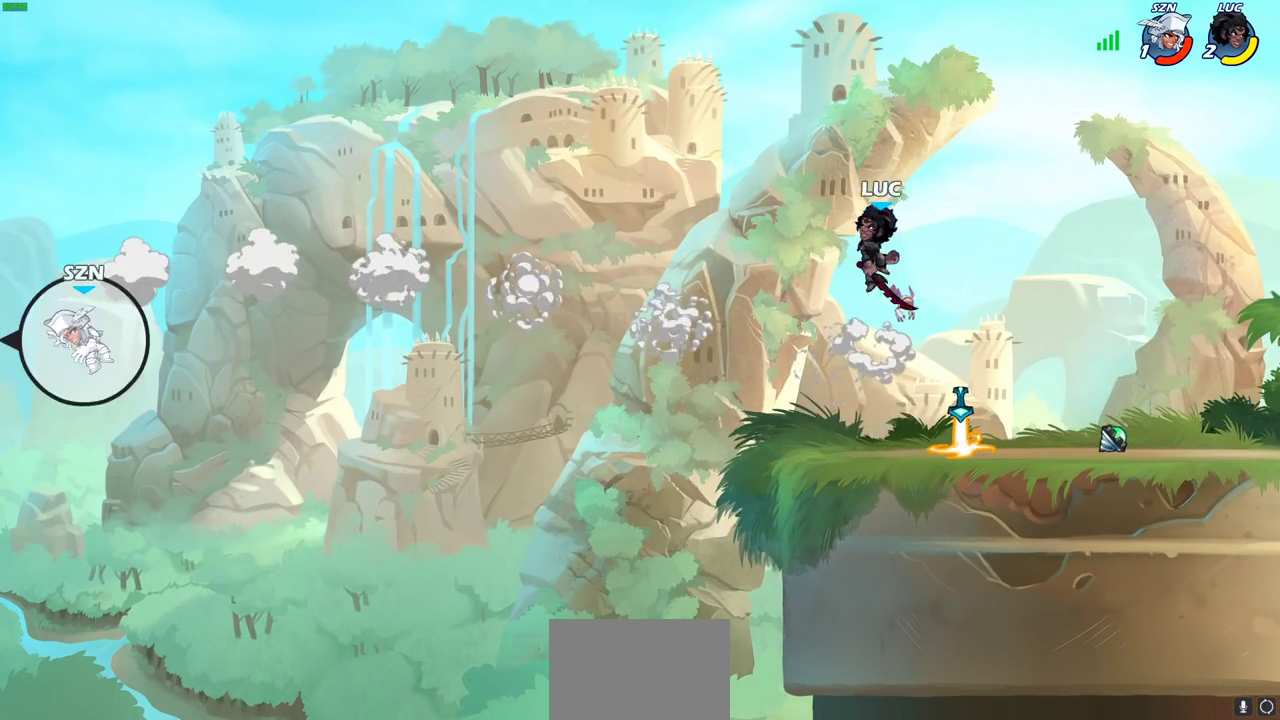
{"dt_ms": 600, "buttons": [], "left_stick": "center", "right_stick": "center", "events": [[183, "left_stick", "down"], [583, "left_stick", "center"]]}
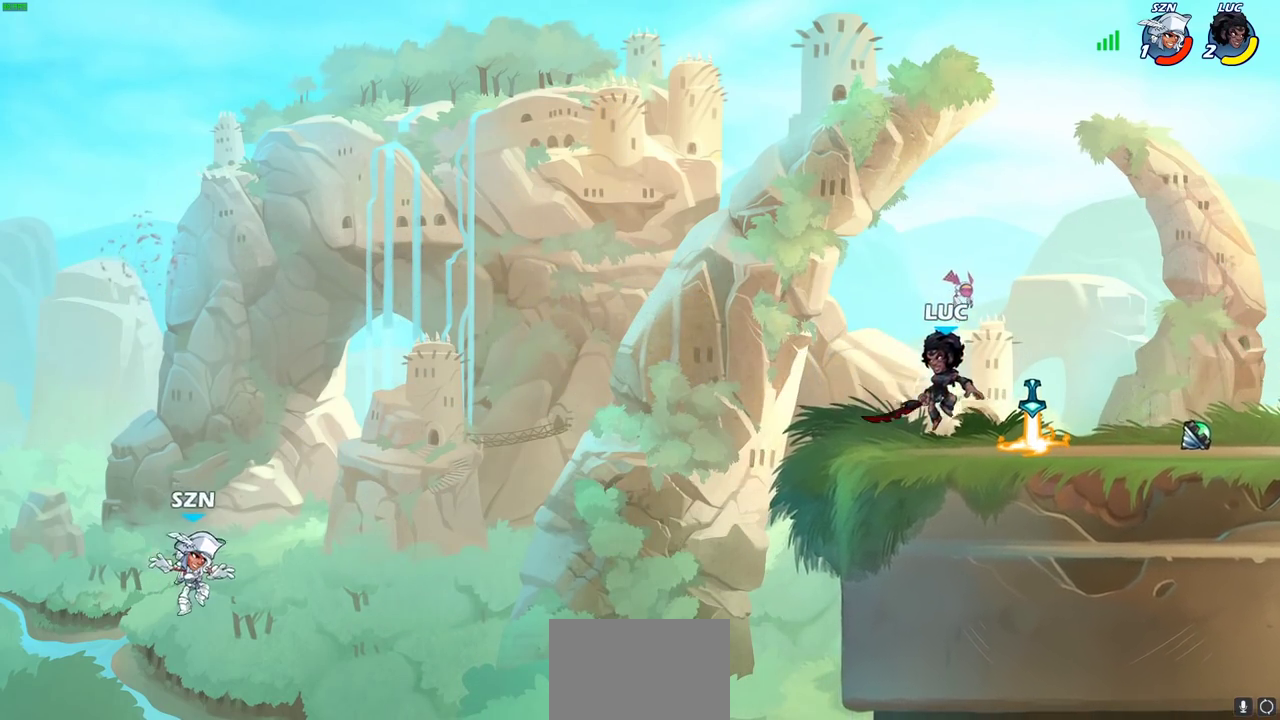
{"dt_ms": 500, "buttons": [], "left_stick": "center", "right_stick": "center", "events": []}
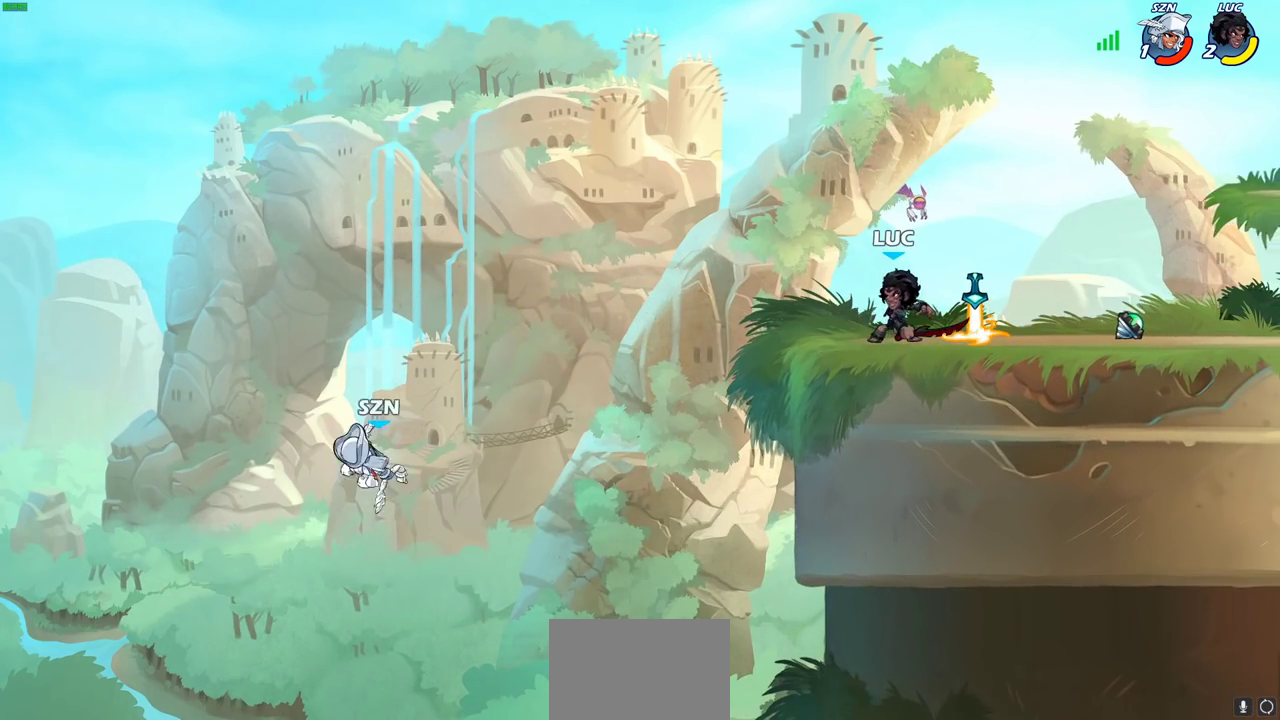
{"dt_ms": 500, "buttons": ["CIRCLE"], "left_stick": "down-left", "right_stick": "center", "events": [[50, "left_stick", "left"], [317, "CROSS", "down"], [367, "left_stick", "down-left"], [400, "CIRCLE", "down"], [400, "CROSS", "up"]]}
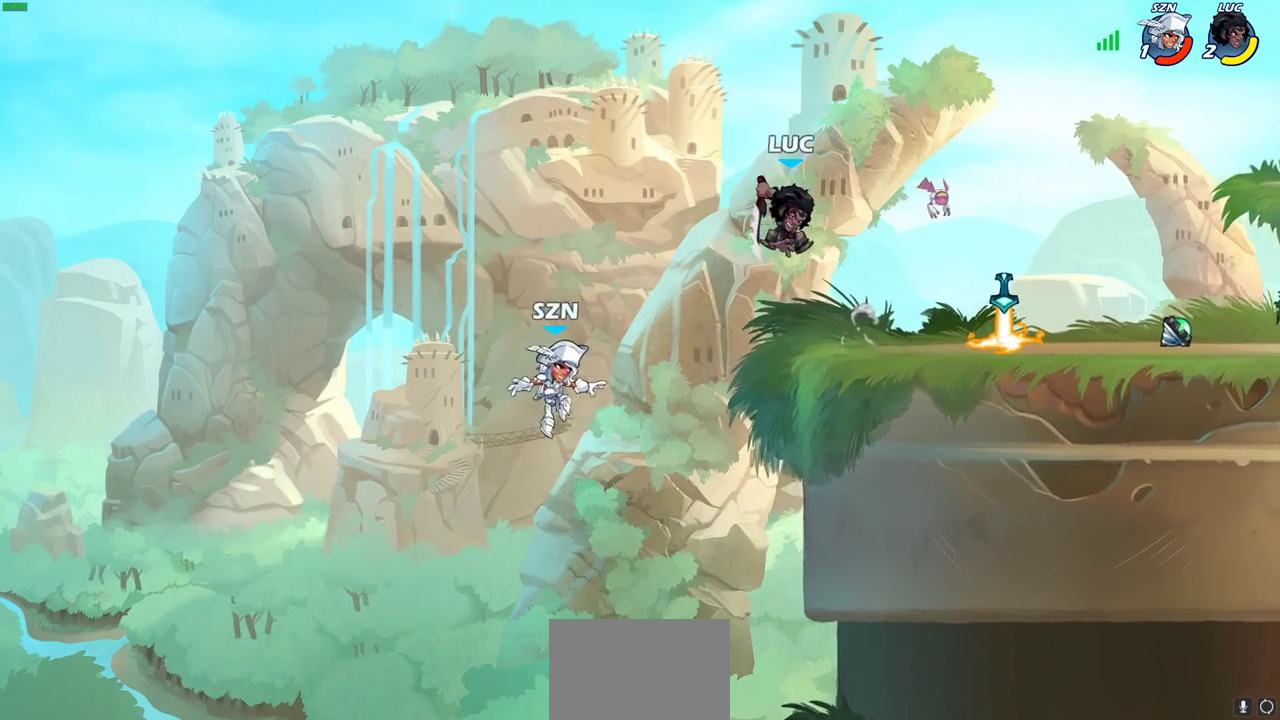
{"dt_ms": 500, "buttons": [], "left_stick": "center", "right_stick": "center", "events": [[250, "CIRCLE", "up"], [283, "left_stick", "center"]]}